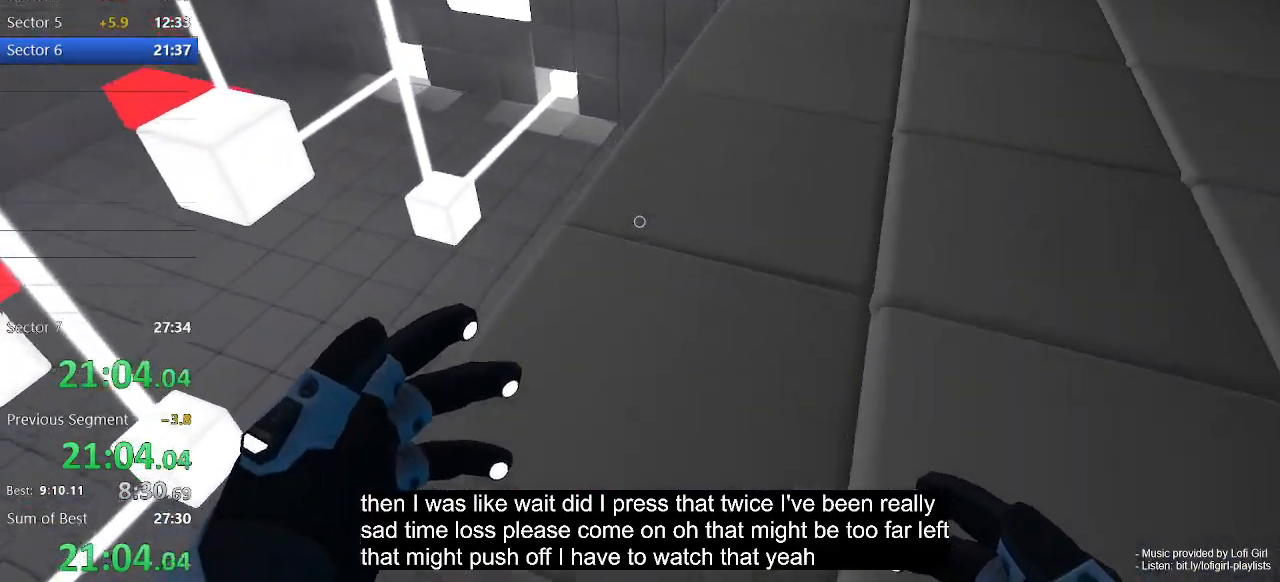
Gameplay with keyboard and mouse; each line is a JSON object with the keys and mouse buttons held at the frame after it. "events" lists presses ("down") and releases ("up") of "1", "2", "3", "4", "5", "a", "alt", "c", "ctrl", "d", "e", "escape", "f", "q", "r", "s", "shift", "space", "tab", "v", "w", "x", "z", "mouse_left", "mouse_middle", "mouse_right", "mouse_wheel_up" and "mouse_wheel_down" between this image and that frame as [ms after this image, input, new state], when the widget could be followed in between. "mouse_left", "mouse_middle", "mouse_right", "mouse_wheel_up", "mouse_wheel_down" = the "left", "middle", "right", "wheel_up", "wheel_down" buttons of the "mouse" list. No other keys are recorded. Not read: mouse_move.
{"keys": ["d", "w"], "mouse": [], "events": [[200, "d", "up"], [233, "d", "down"]]}
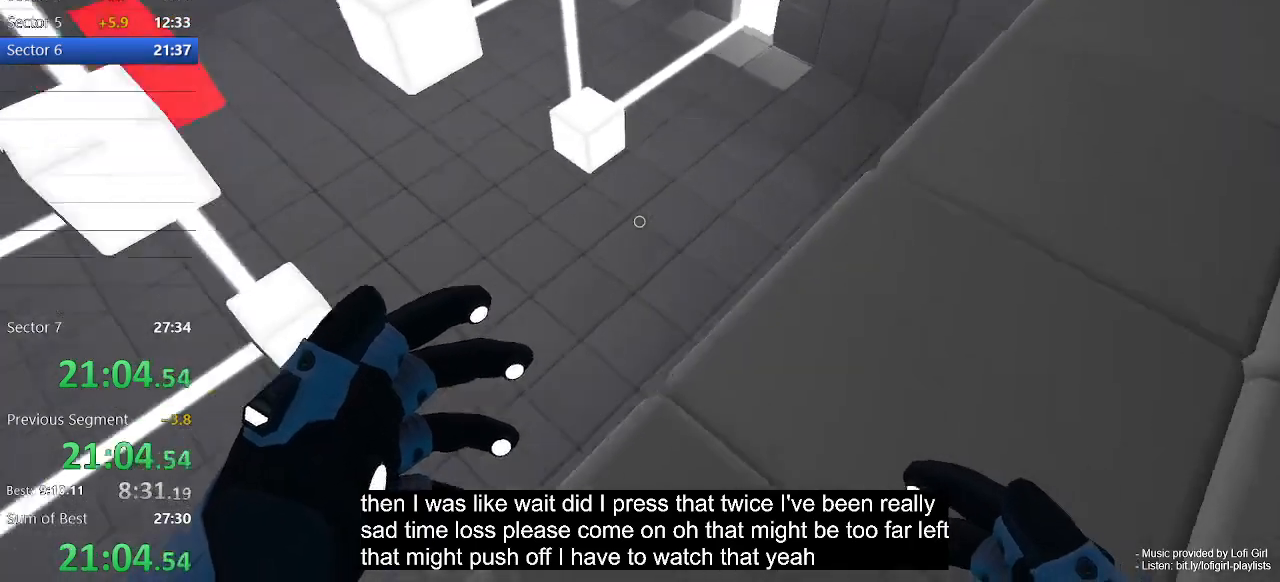
{"keys": [], "mouse": [], "events": [[300, "w", "up"], [400, "d", "up"]]}
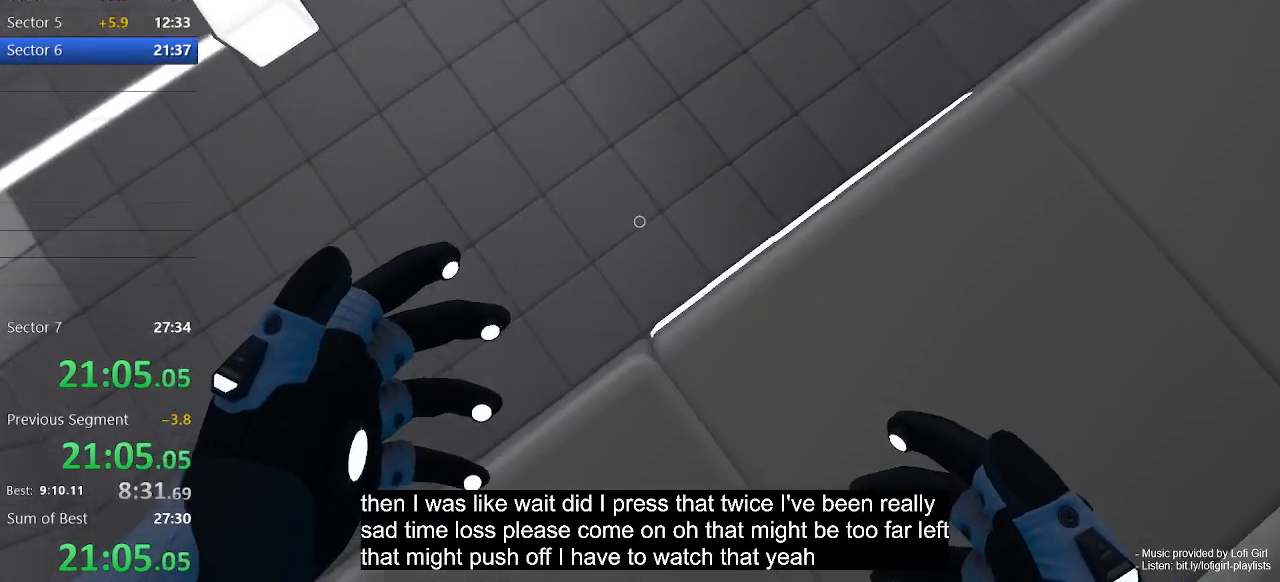
{"keys": ["d"], "mouse": [], "events": [[200, "d", "down"], [333, "d", "up"], [467, "d", "down"]]}
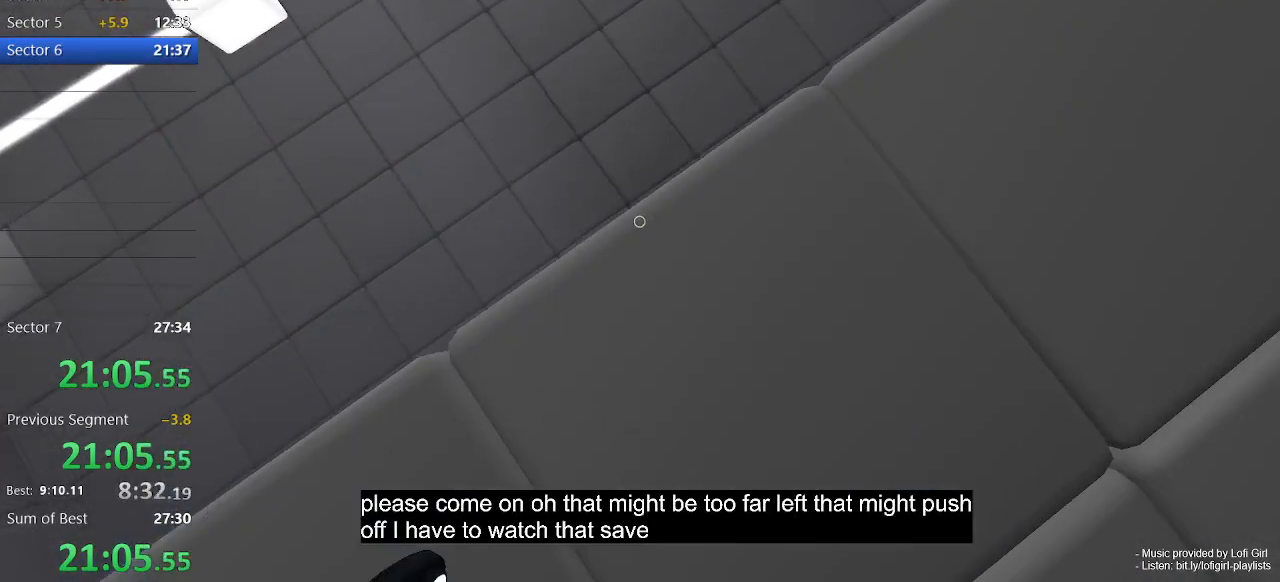
{"keys": ["w"], "mouse": [], "events": [[67, "d", "up"], [133, "w", "down"], [200, "w", "up"], [433, "w", "down"]]}
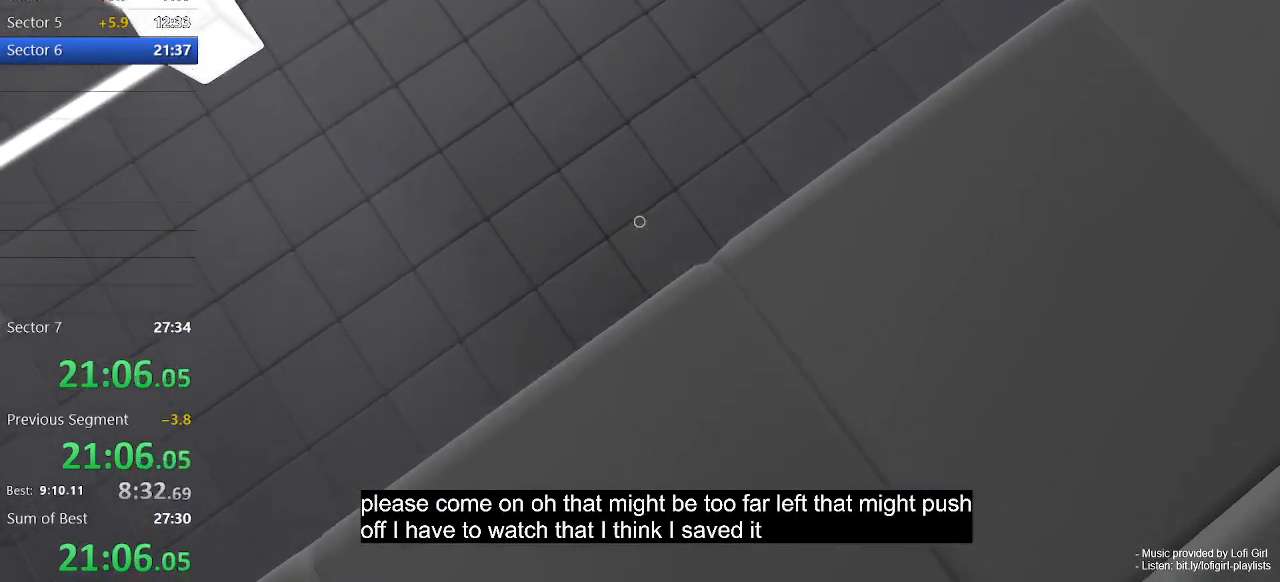
{"keys": [], "mouse": [], "events": [[33, "w", "up"]]}
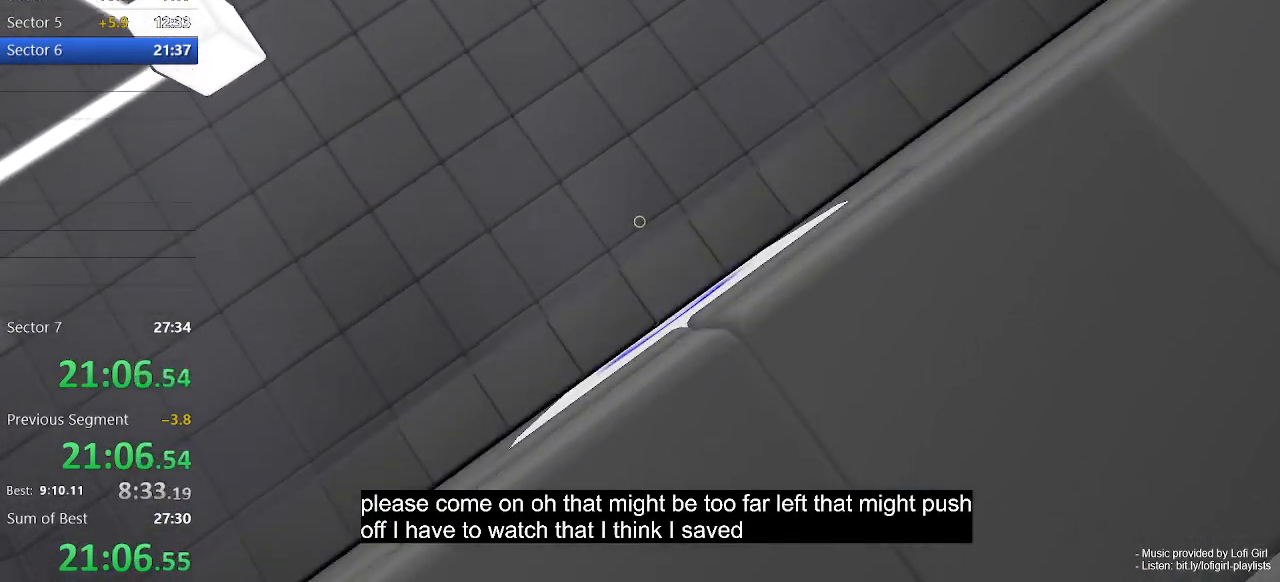
{"keys": [], "mouse": [], "events": [[233, "w", "down"], [333, "w", "up"], [433, "a", "down"], [467, "a", "up"]]}
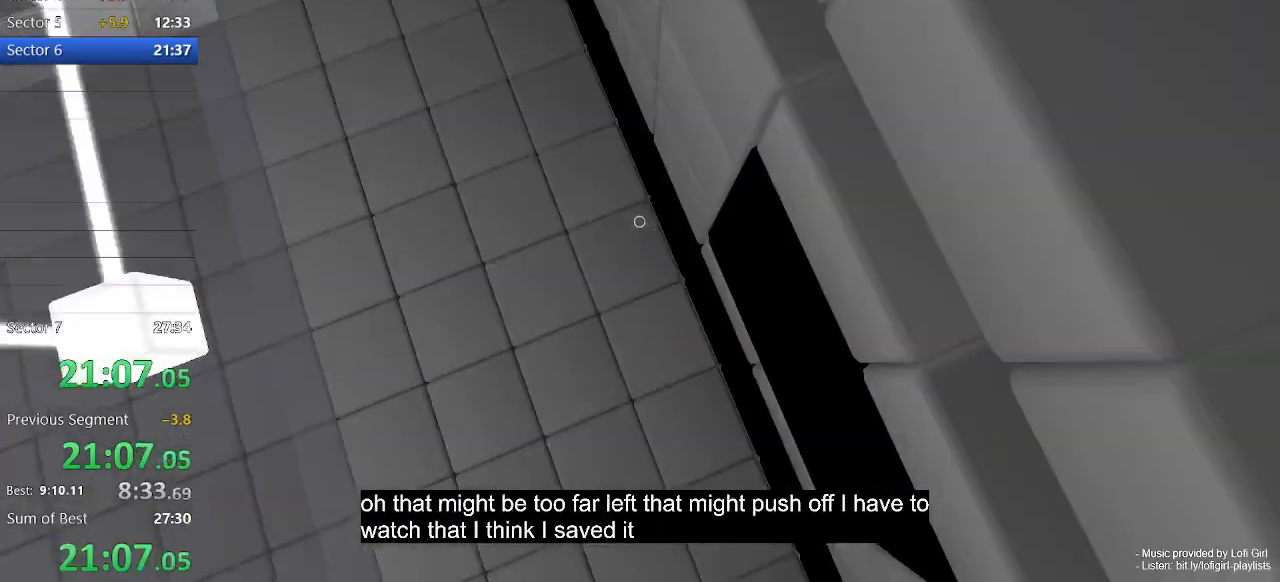
{"keys": ["d", "w"], "mouse": [], "events": [[200, "d", "down"], [333, "w", "down"], [400, "d", "up"], [433, "d", "down"]]}
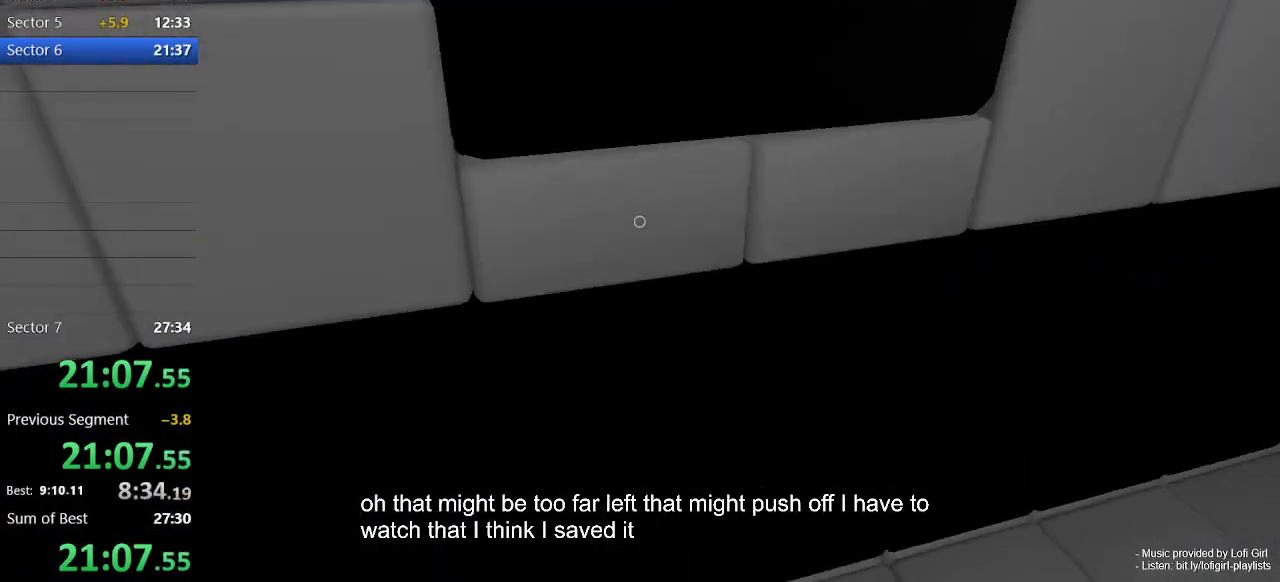
{"keys": [], "mouse": [], "events": [[400, "d", "up"], [467, "w", "up"]]}
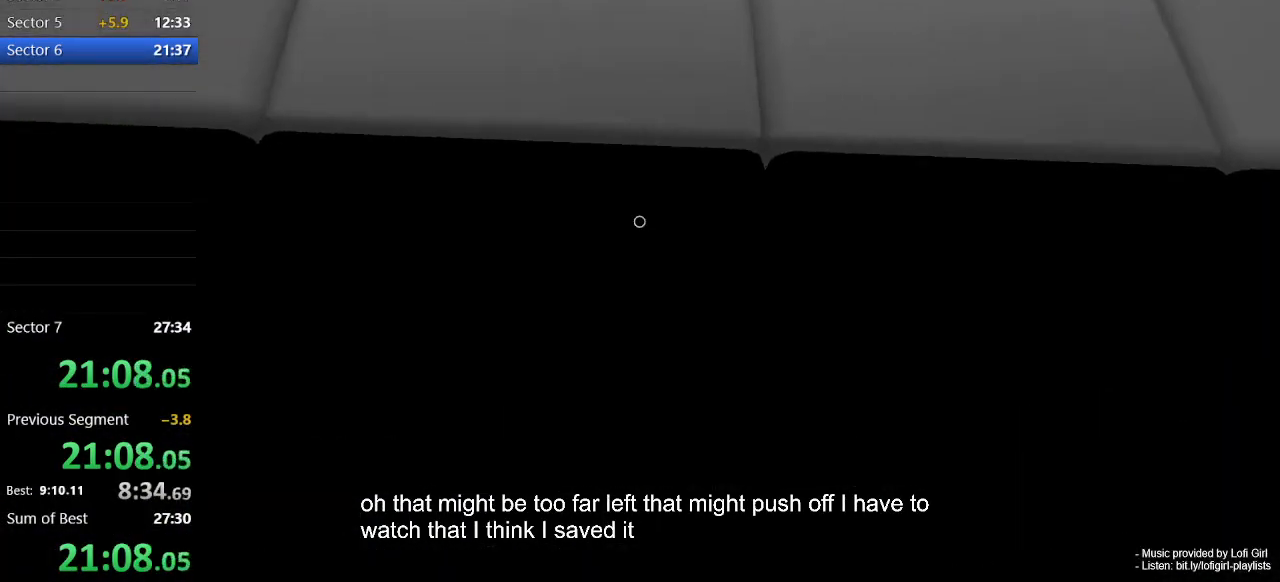
{"keys": [], "mouse": [], "events": [[33, "w", "down"], [167, "d", "down"], [167, "w", "up"], [333, "d", "up"]]}
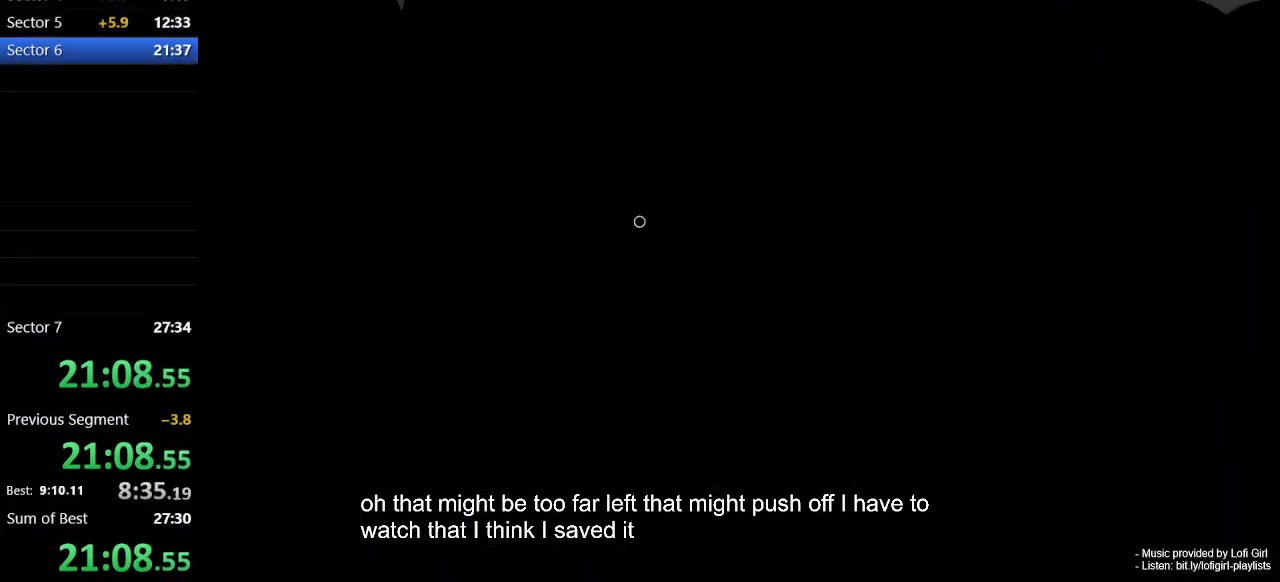
{"keys": [], "mouse": [], "events": [[167, "a", "down"], [267, "a", "up"]]}
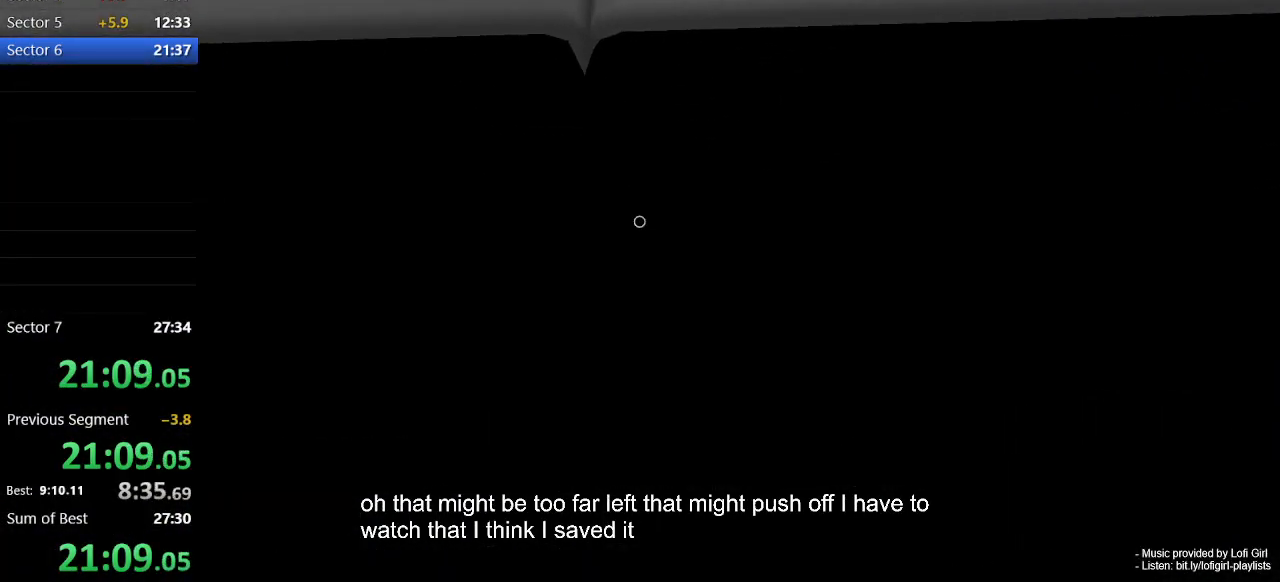
{"keys": [], "mouse": [], "events": [[33, "a", "down"], [67, "a", "up"]]}
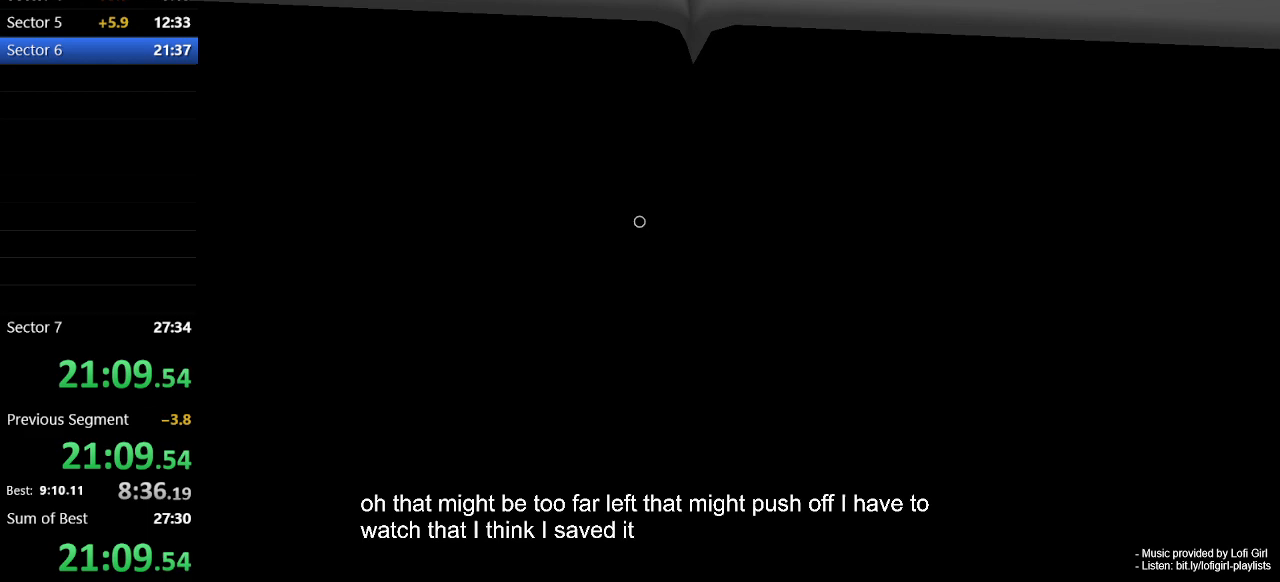
{"keys": [], "mouse": [], "events": []}
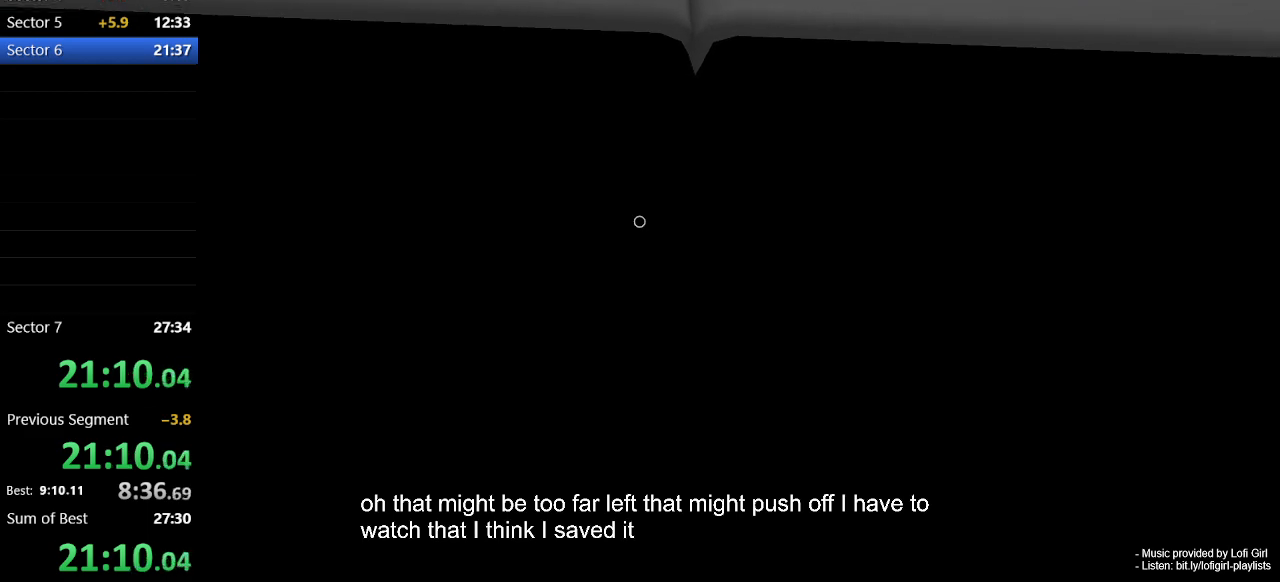
{"keys": [], "mouse": [], "events": []}
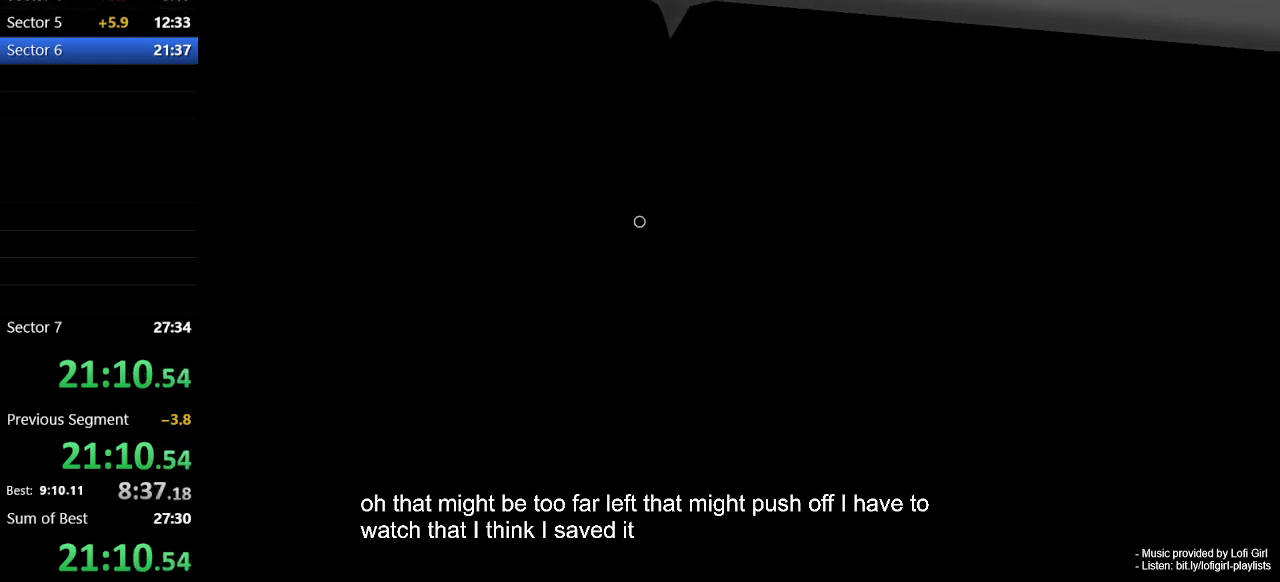
{"keys": [], "mouse": [], "events": []}
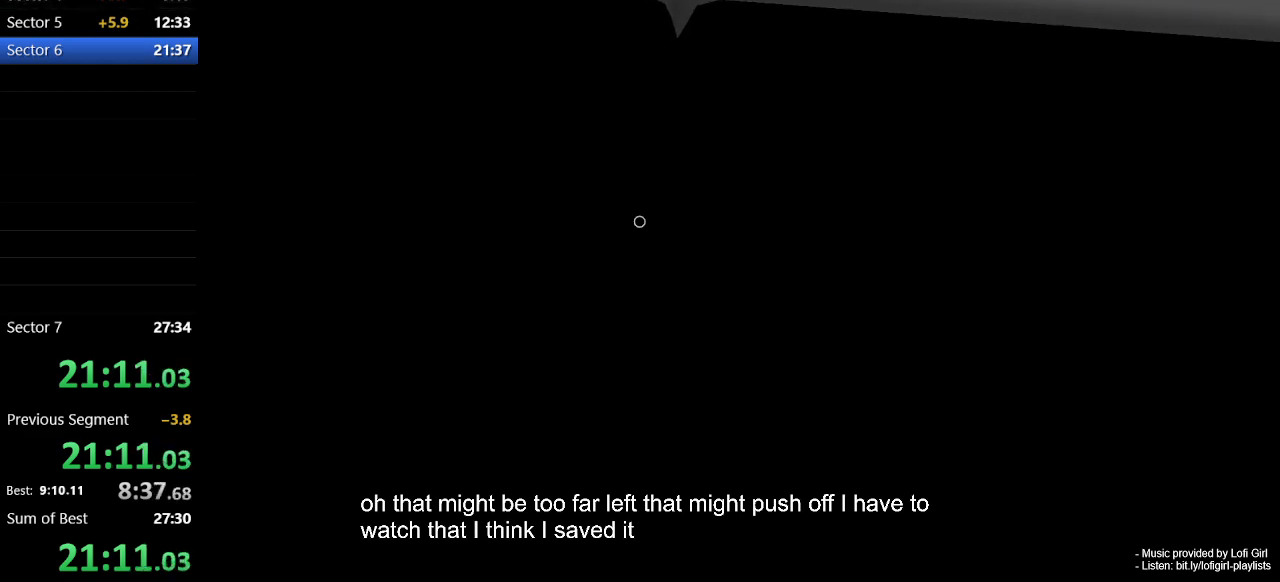
{"keys": [], "mouse": [], "events": []}
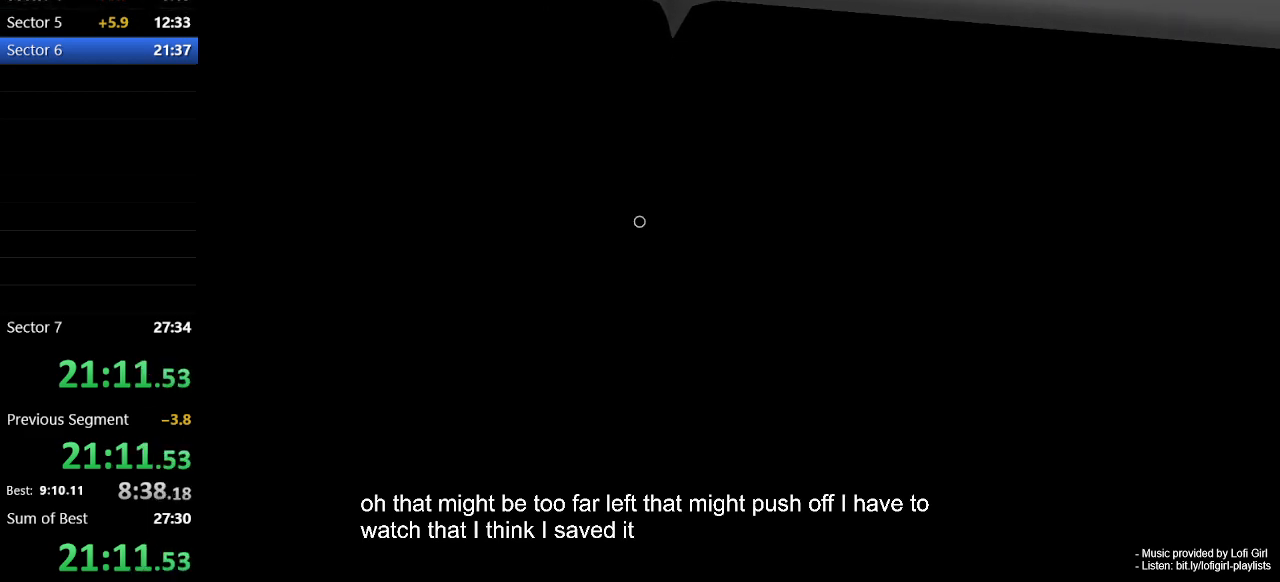
{"keys": [], "mouse": [], "events": []}
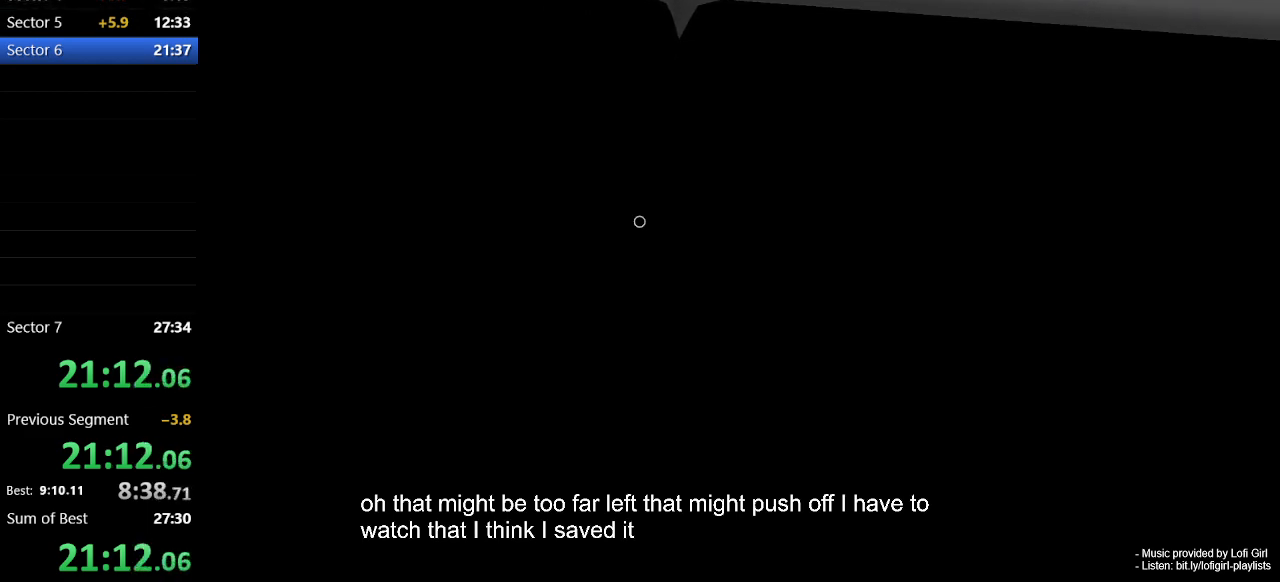
{"keys": ["w"], "mouse": [], "events": [[500, "w", "down"]]}
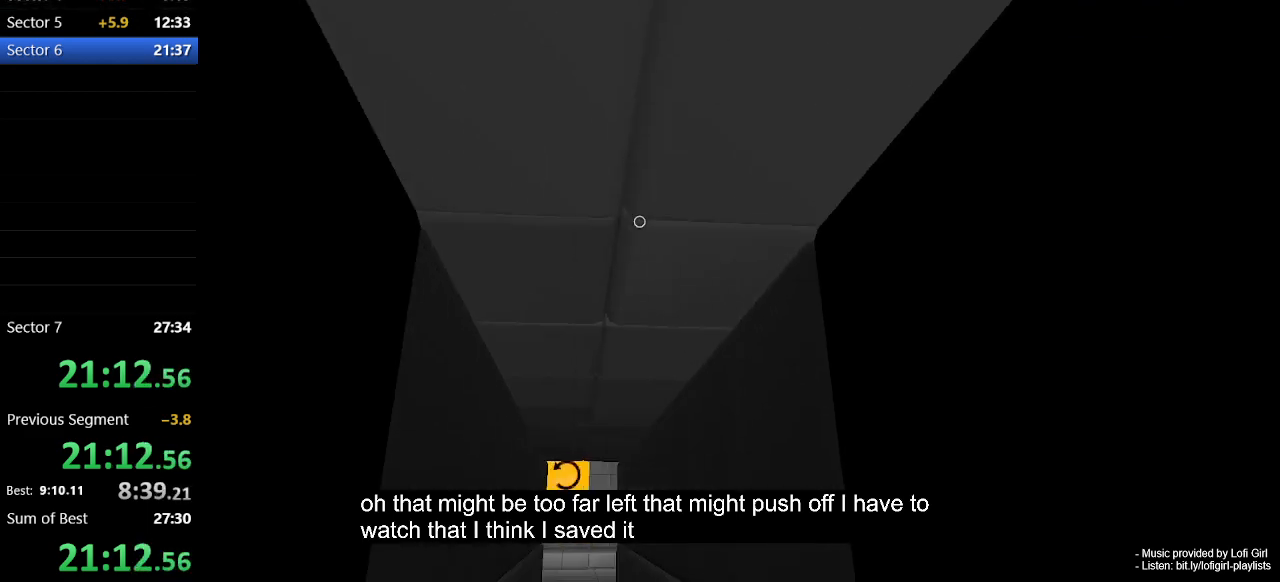
{"keys": ["w"], "mouse": [], "events": []}
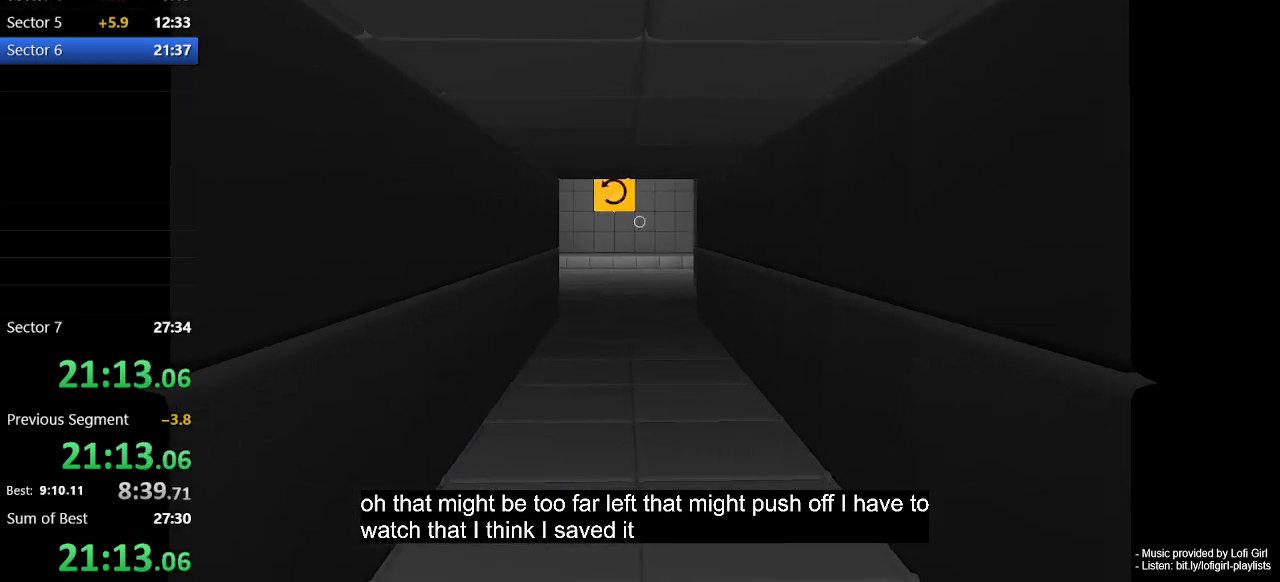
{"keys": ["w"], "mouse": [], "events": [[400, "space", "down"], [500, "space", "up"]]}
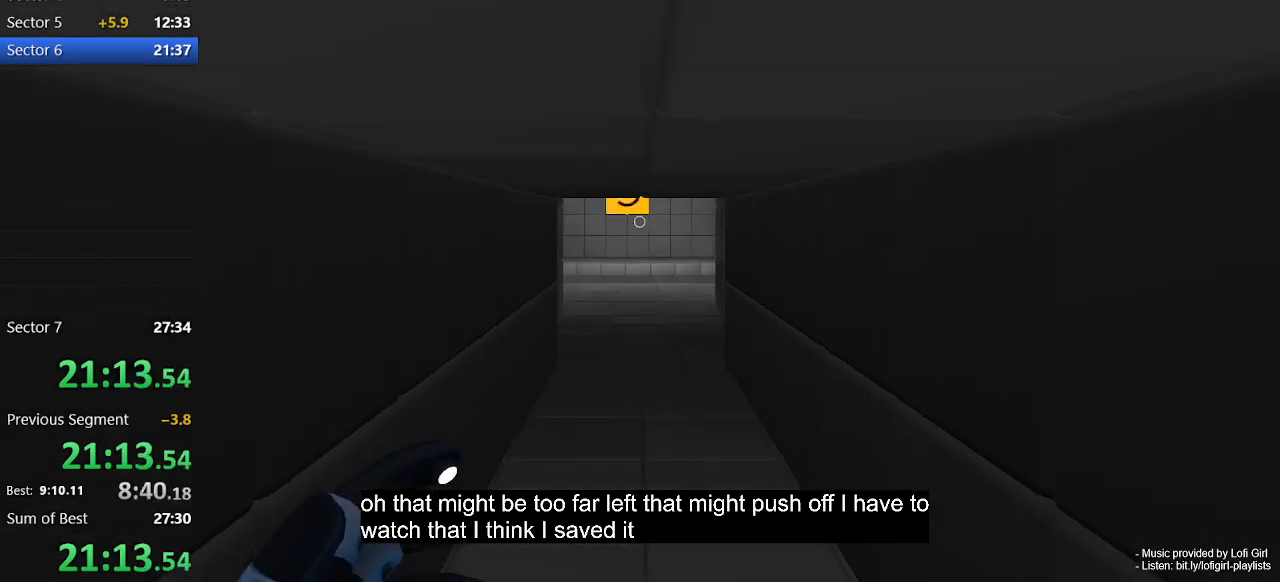
{"keys": ["space", "w"], "mouse": [], "events": [[67, "space", "down"], [167, "space", "up"], [267, "space", "down"], [367, "space", "up"], [467, "space", "down"]]}
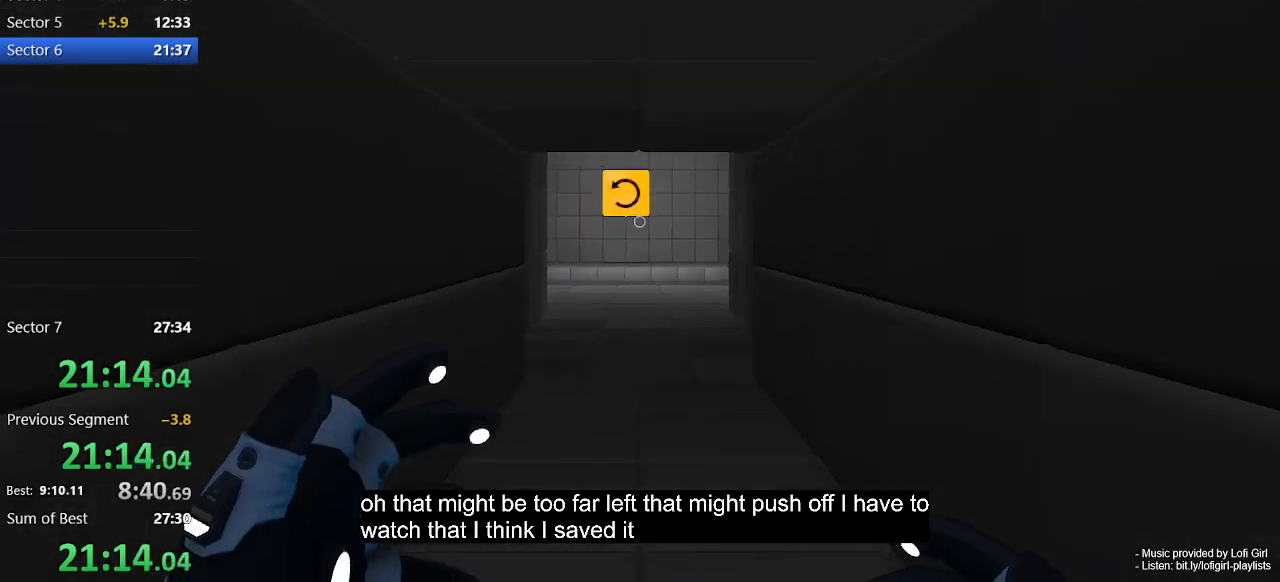
{"keys": ["space", "w"], "mouse": [], "events": [[33, "space", "up"], [133, "space", "down"], [233, "space", "up"], [267, "space", "down"], [367, "space", "up"], [467, "space", "down"]]}
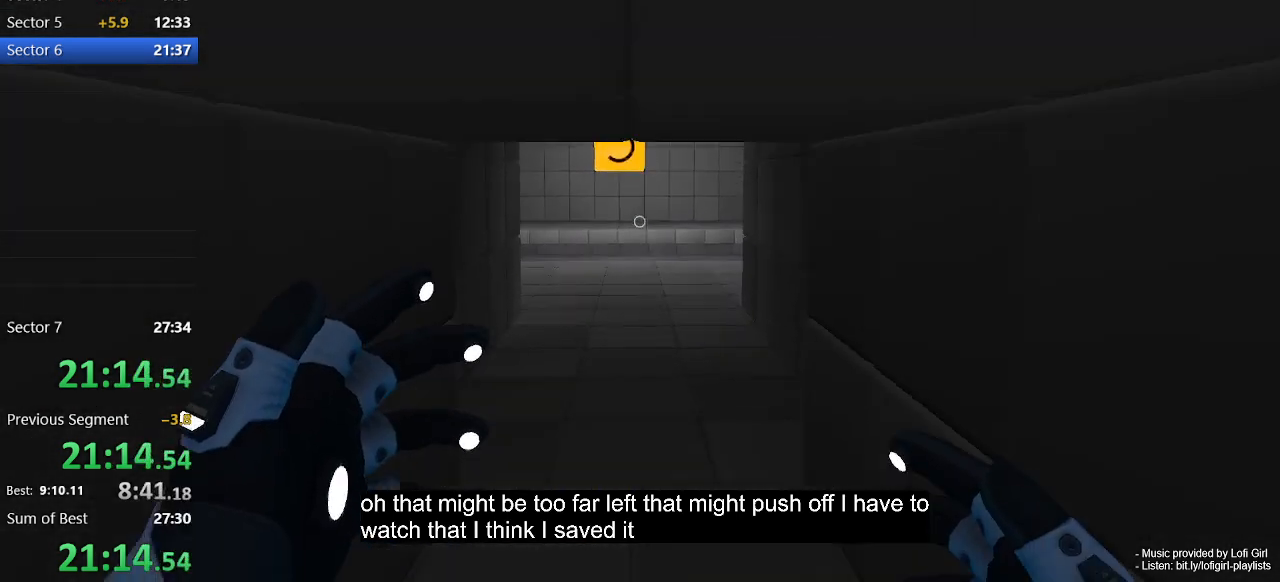
{"keys": ["w"], "mouse": [], "events": [[67, "space", "up"], [100, "space", "down"], [200, "space", "up"], [300, "space", "down"], [433, "space", "up"]]}
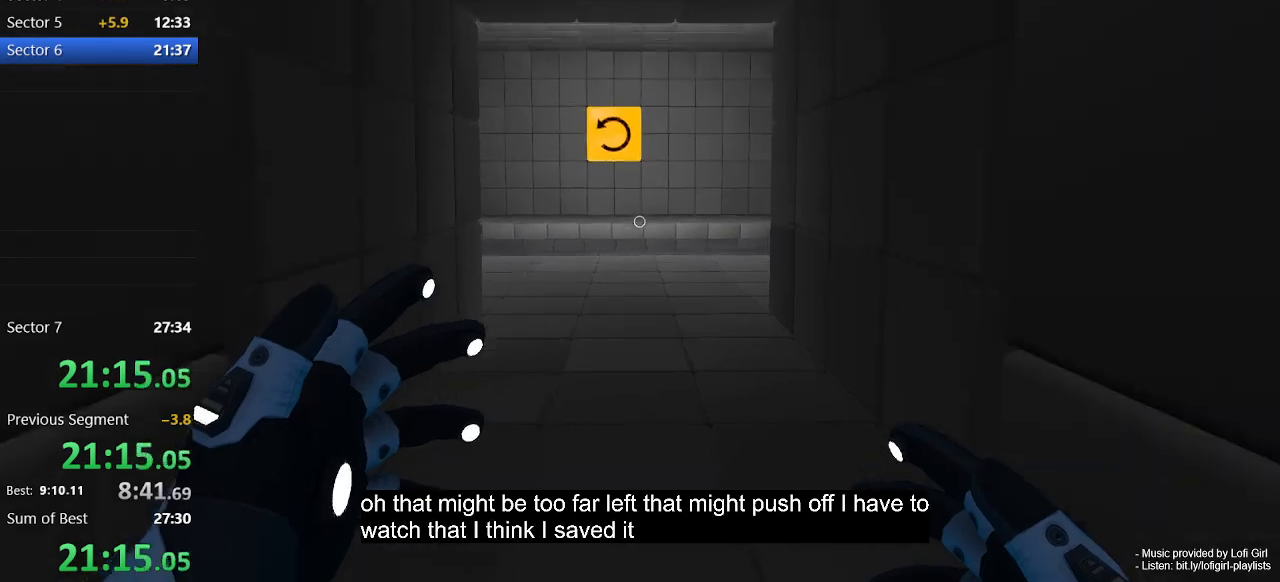
{"keys": ["w"], "mouse": [], "events": [[33, "space", "down"], [167, "space", "up"]]}
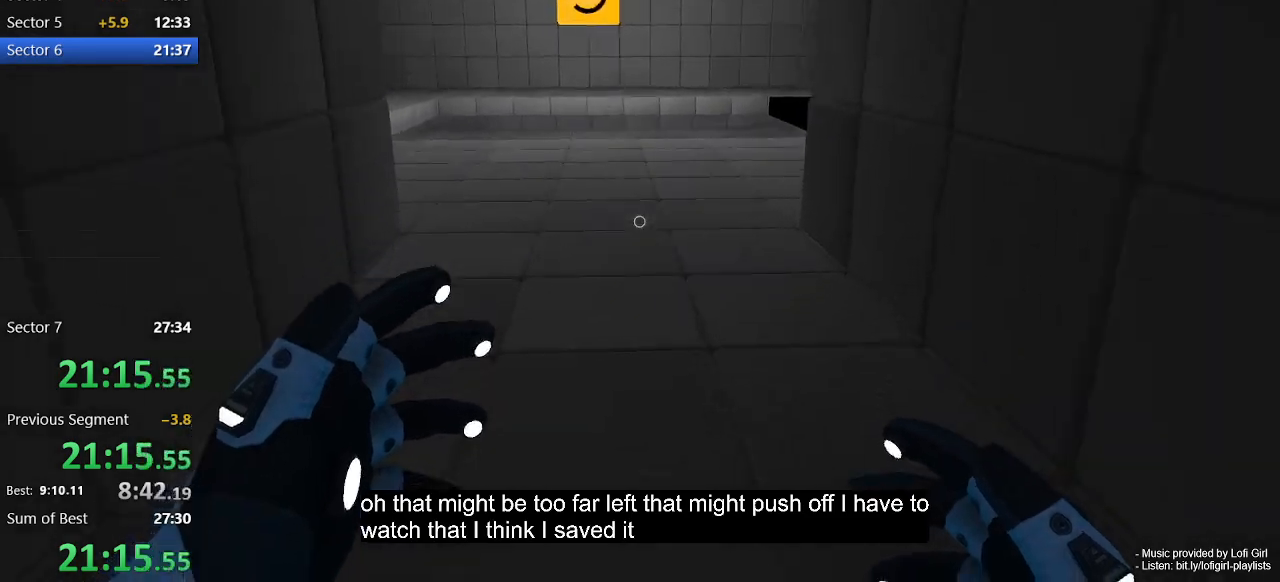
{"keys": ["space", "w"], "mouse": [], "events": [[467, "space", "down"]]}
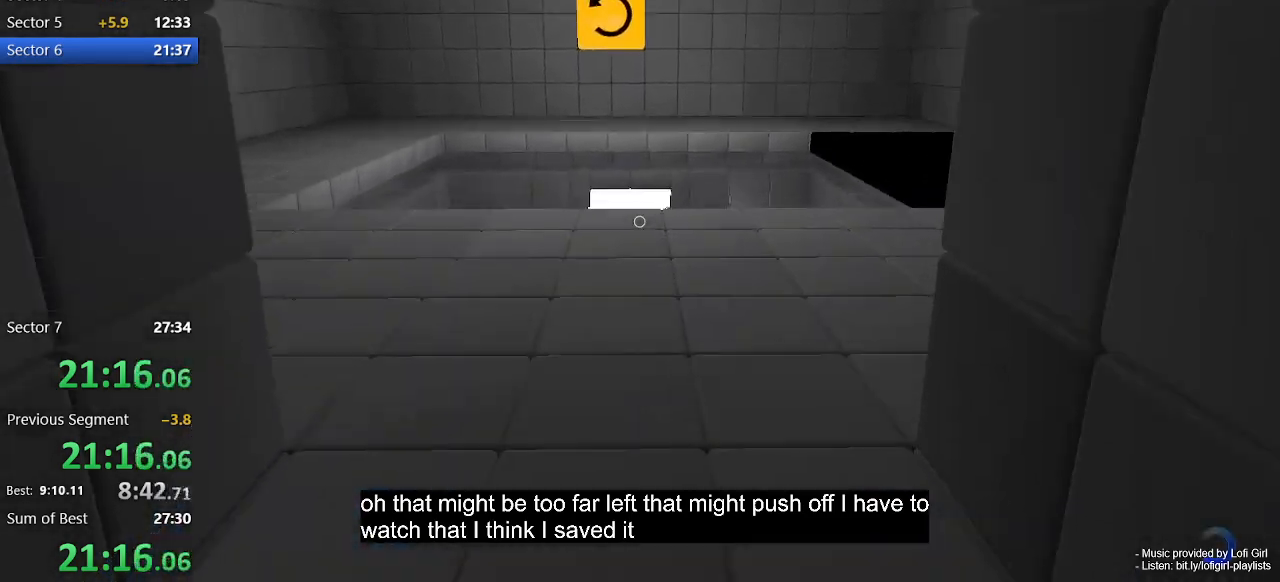
{"keys": ["w"], "mouse": ["left"], "events": [[67, "space", "up"], [367, "mouse_left", "down"]]}
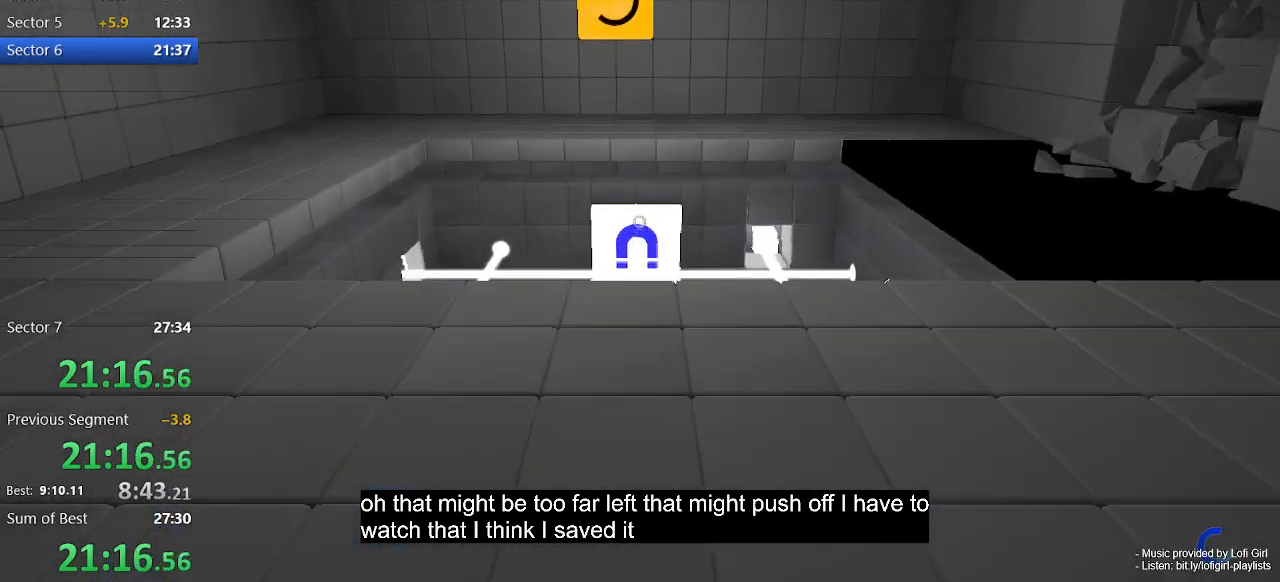
{"keys": ["d", "w"], "mouse": [], "events": [[33, "mouse_left", "up"], [300, "d", "down"], [300, "space", "down"], [400, "space", "up"]]}
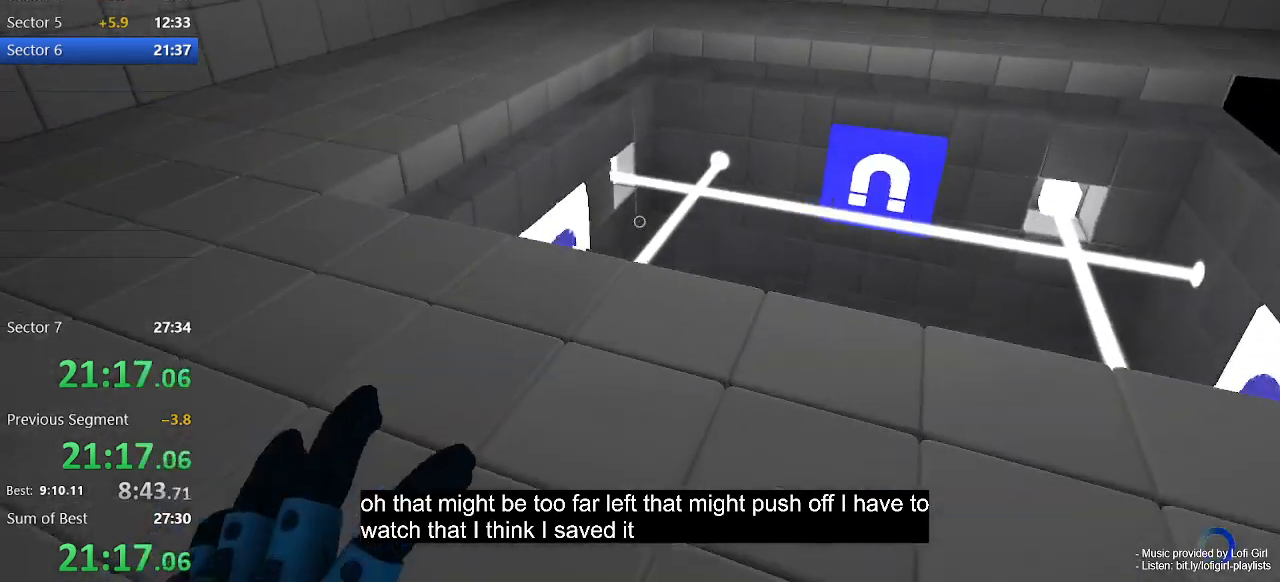
{"keys": ["w"], "mouse": ["left"], "events": [[233, "a", "down"], [233, "d", "up"], [267, "mouse_left", "down"], [467, "a", "up"]]}
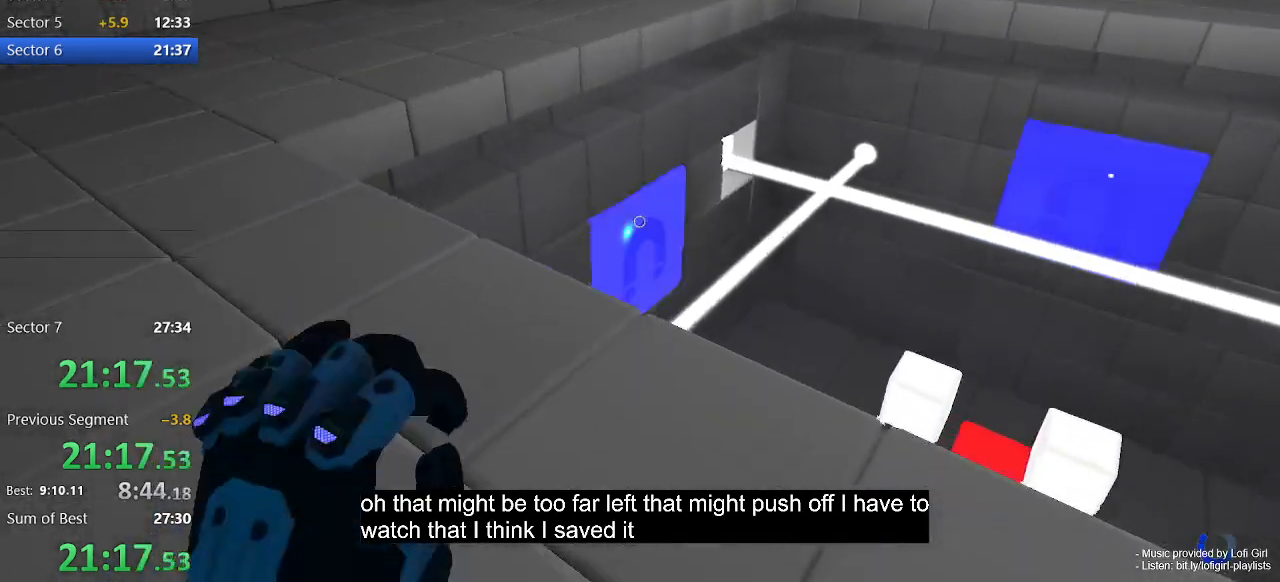
{"keys": ["a", "w"], "mouse": ["left"], "events": [[333, "a", "down"]]}
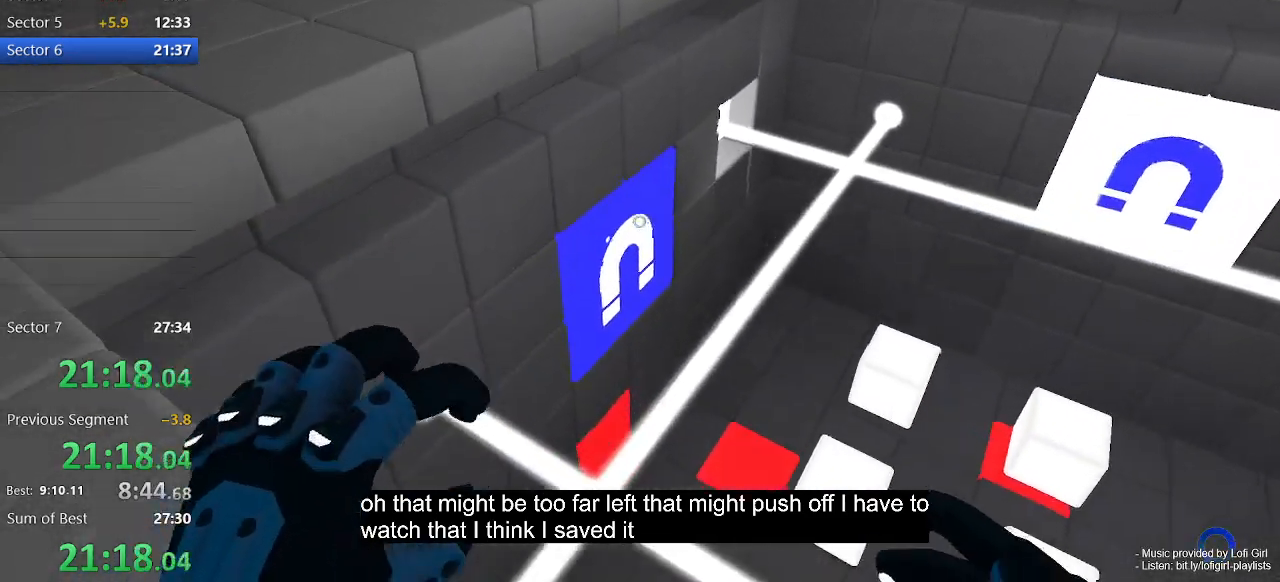
{"keys": ["a", "w"], "mouse": [], "events": [[67, "mouse_left", "up"]]}